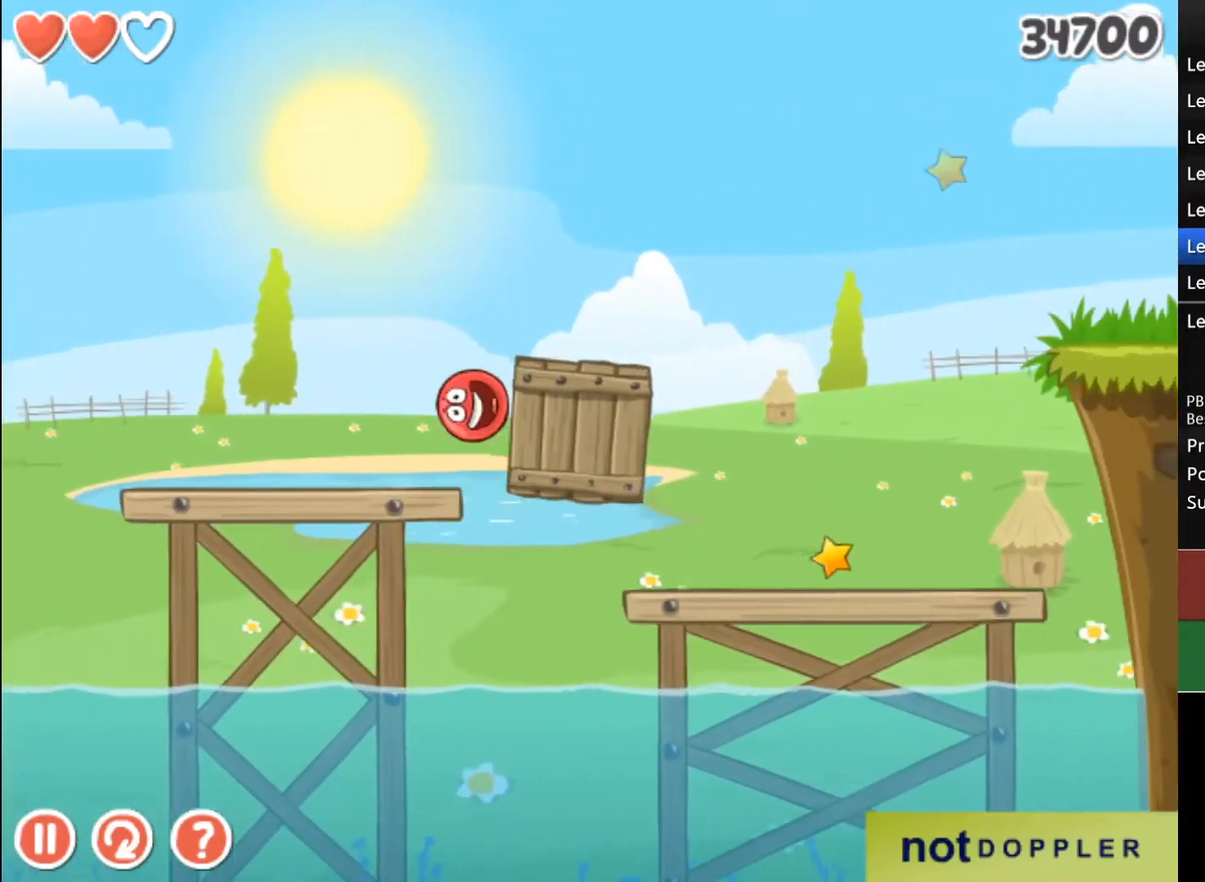
Gameplay with keyboard; each line is a JSON object with the keys held at the frame after it. "events" lists presses ("down") and releases ("up") of "down", "left", "r", "right" and "up" between this image and that frame as [ms after this image, input, new state], when the widget could be followed in between. No other keys are recorded. Mouse input is not recorded.
{"keys": [], "events": [[33, "right", "up"], [233, "left", "down"], [500, "left", "up"]]}
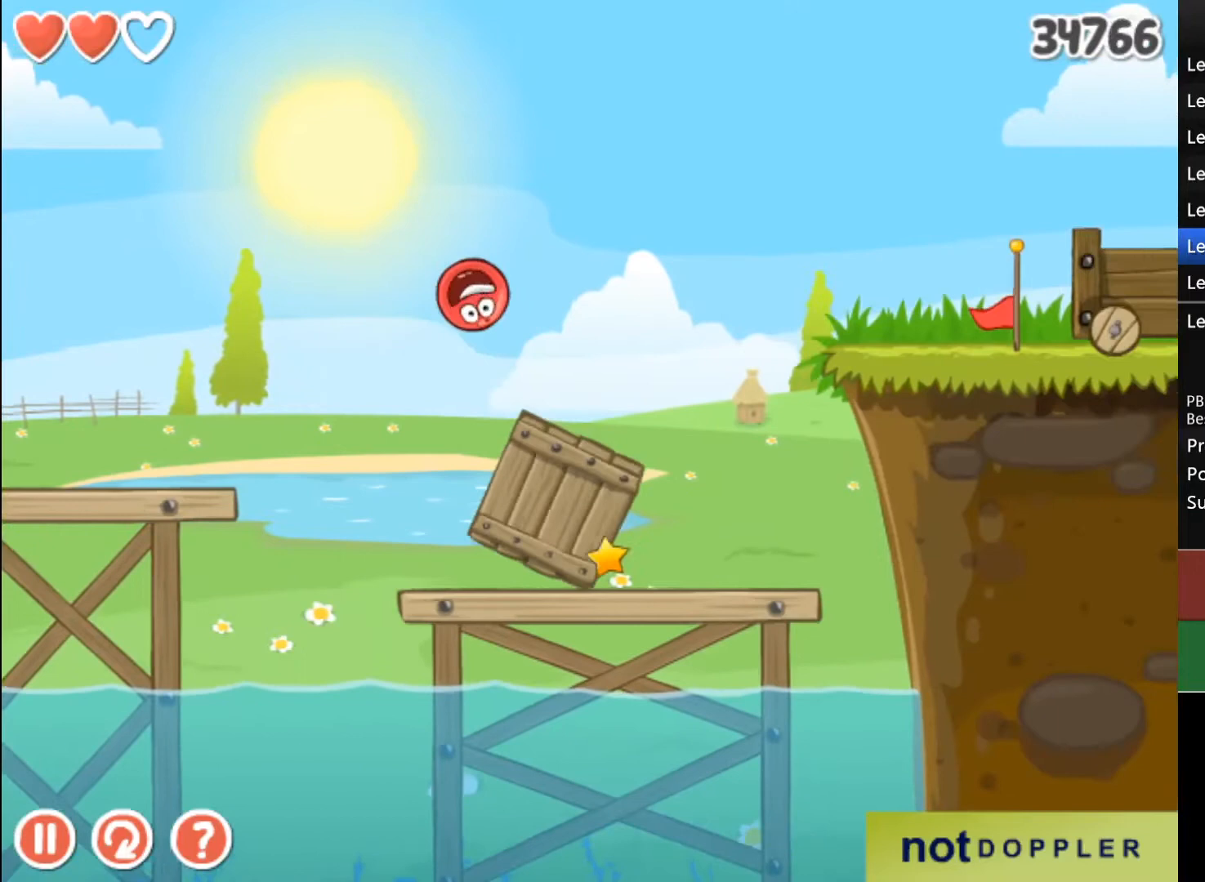
{"keys": ["right"], "events": [[233, "right", "down"]]}
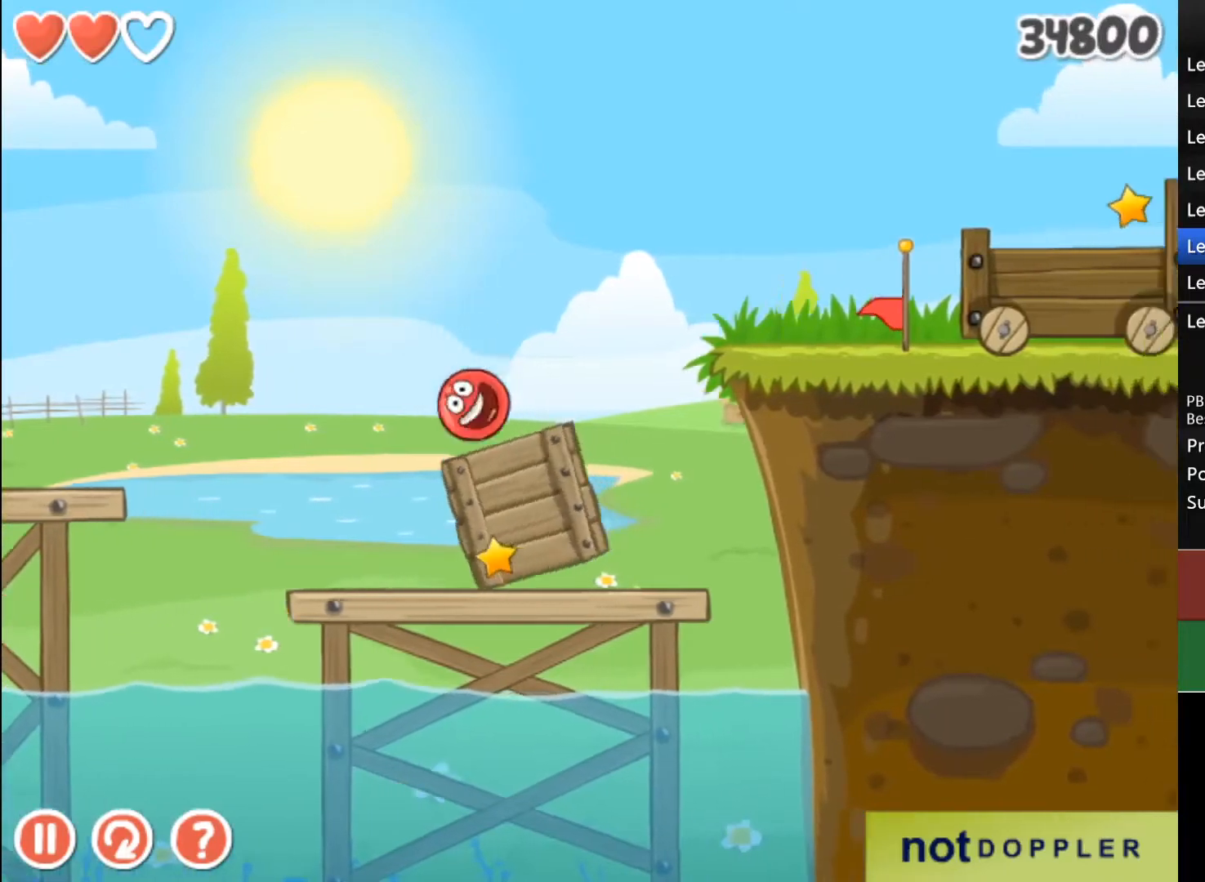
{"keys": ["right"], "events": [[133, "up", "down"], [300, "up", "up"]]}
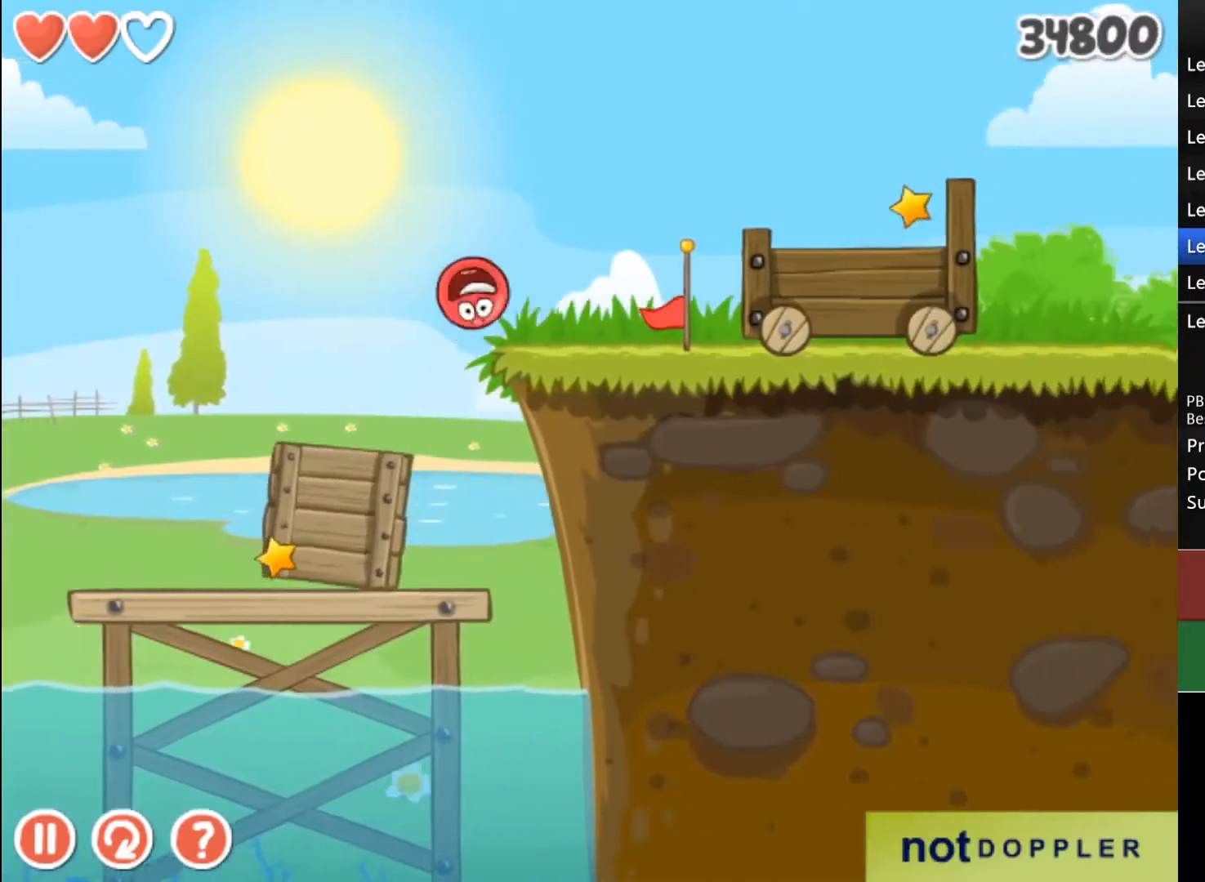
{"keys": ["right", "up"], "events": [[467, "up", "down"]]}
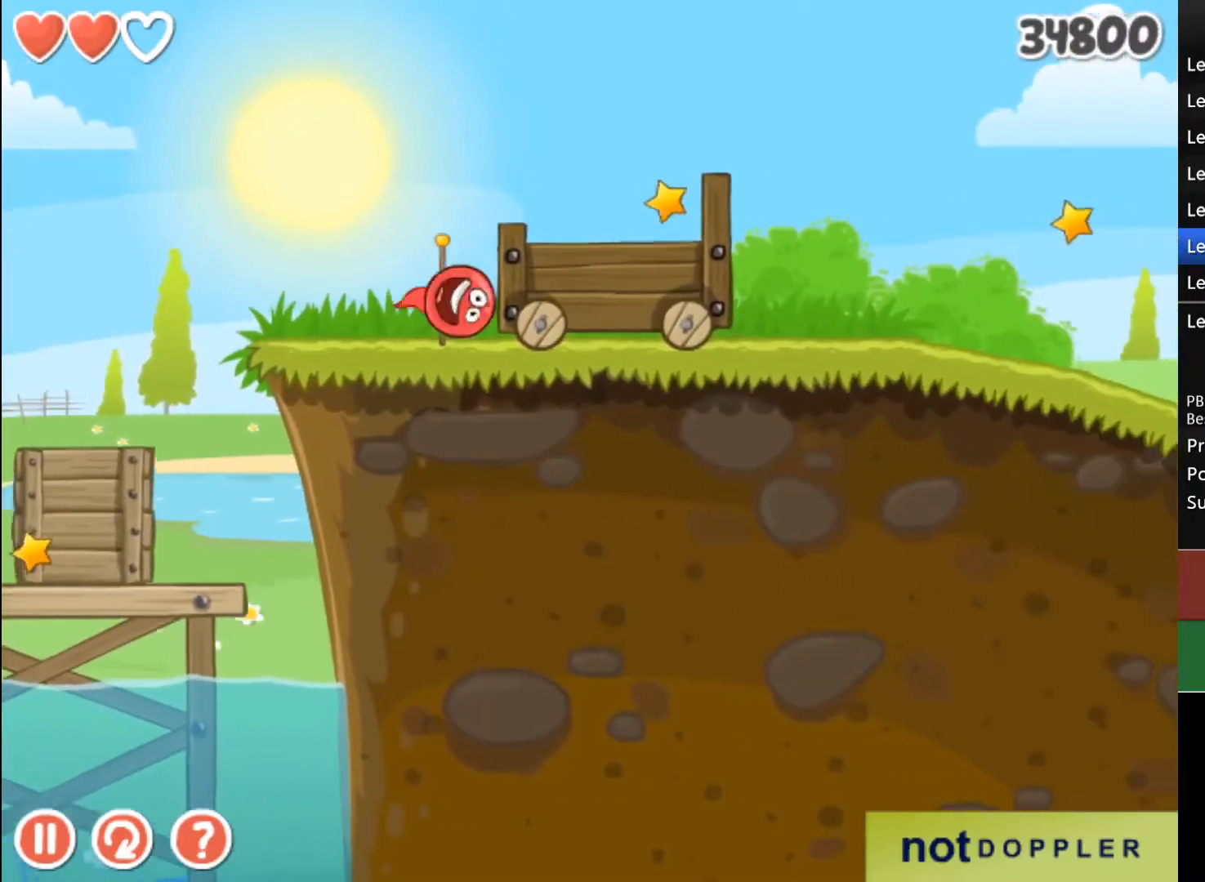
{"keys": ["right"], "events": [[200, "up", "up"]]}
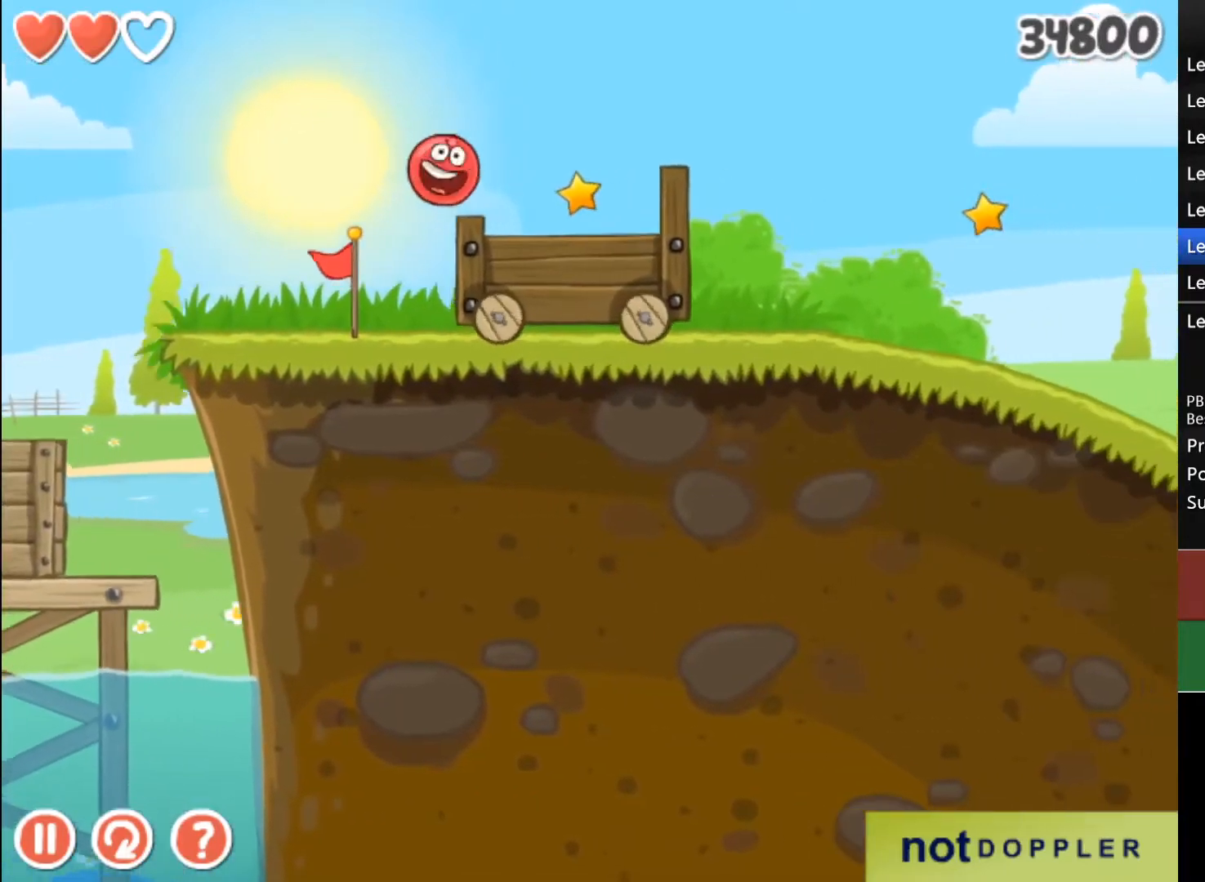
{"keys": ["right"], "events": []}
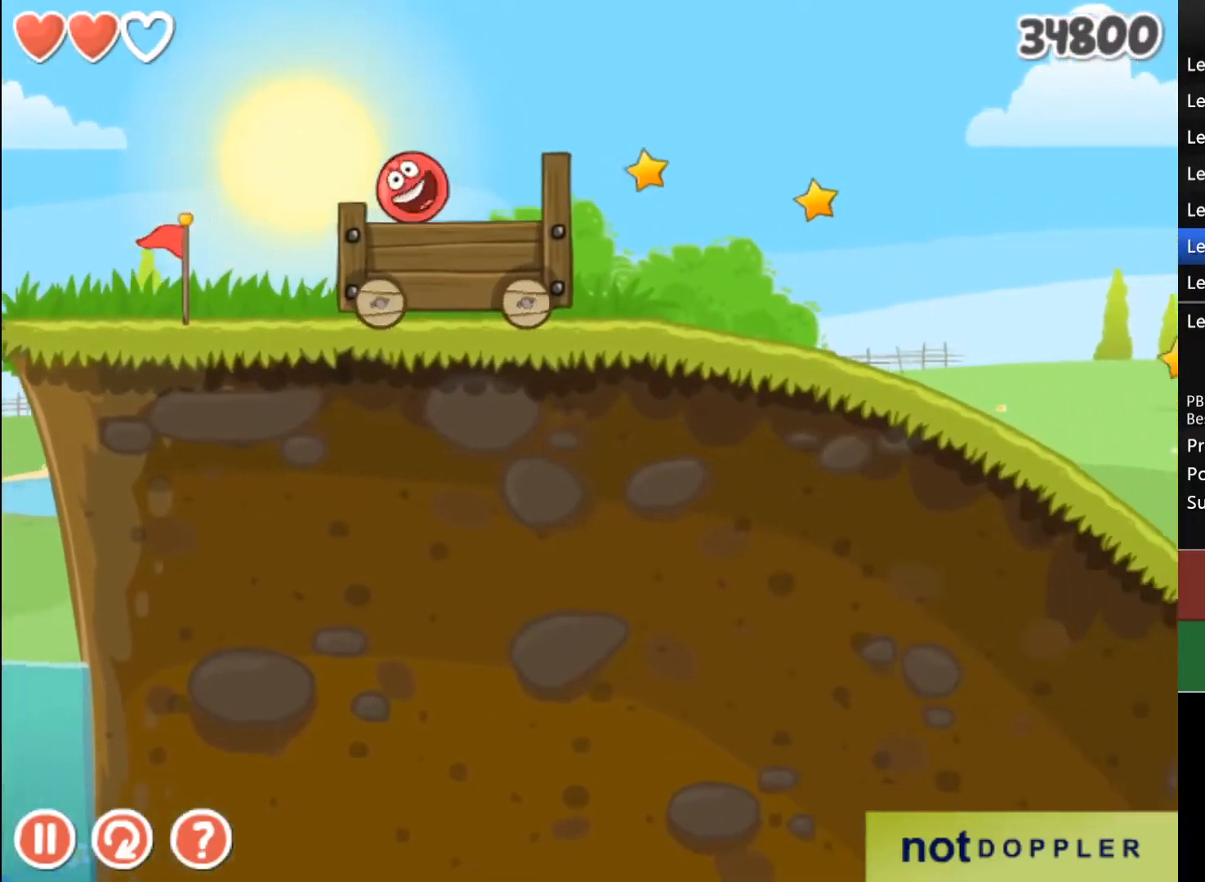
{"keys": ["right"], "events": []}
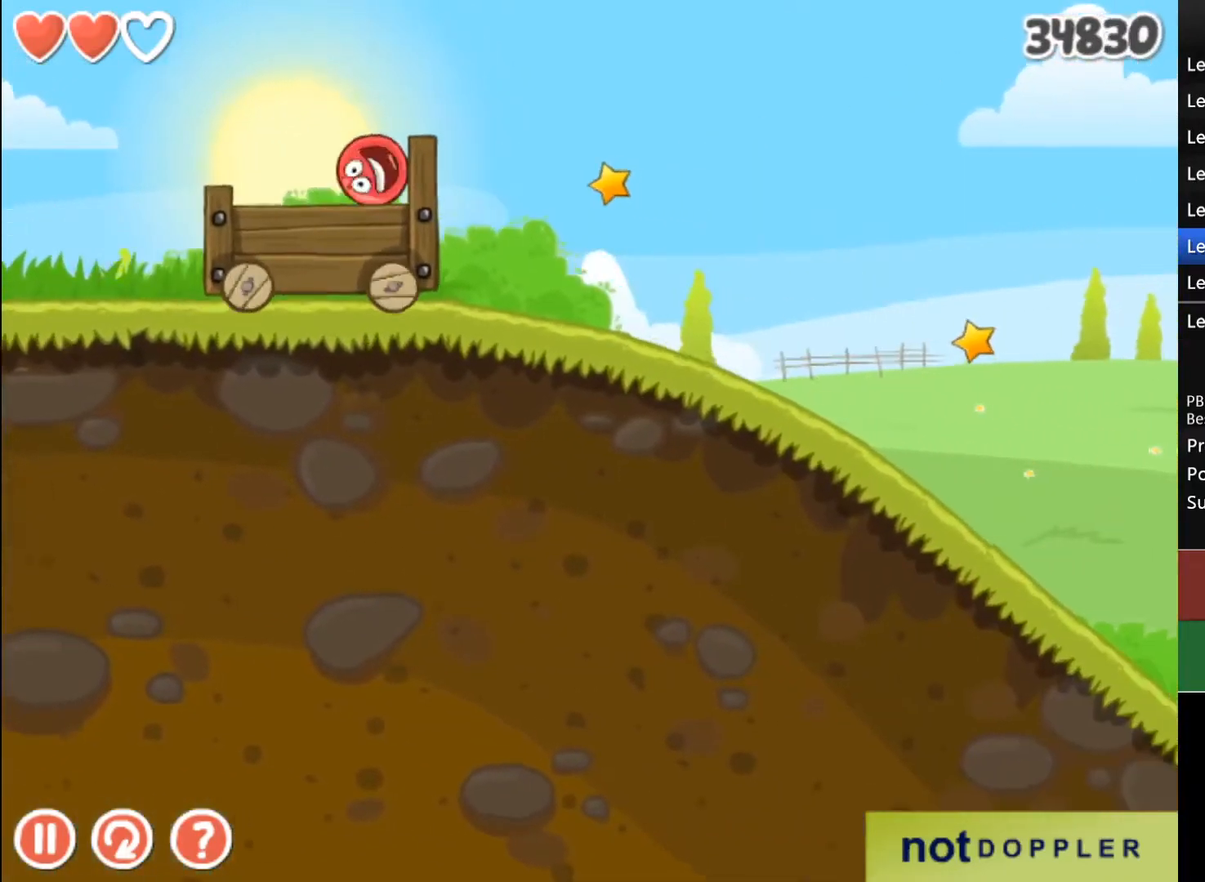
{"keys": ["right"], "events": []}
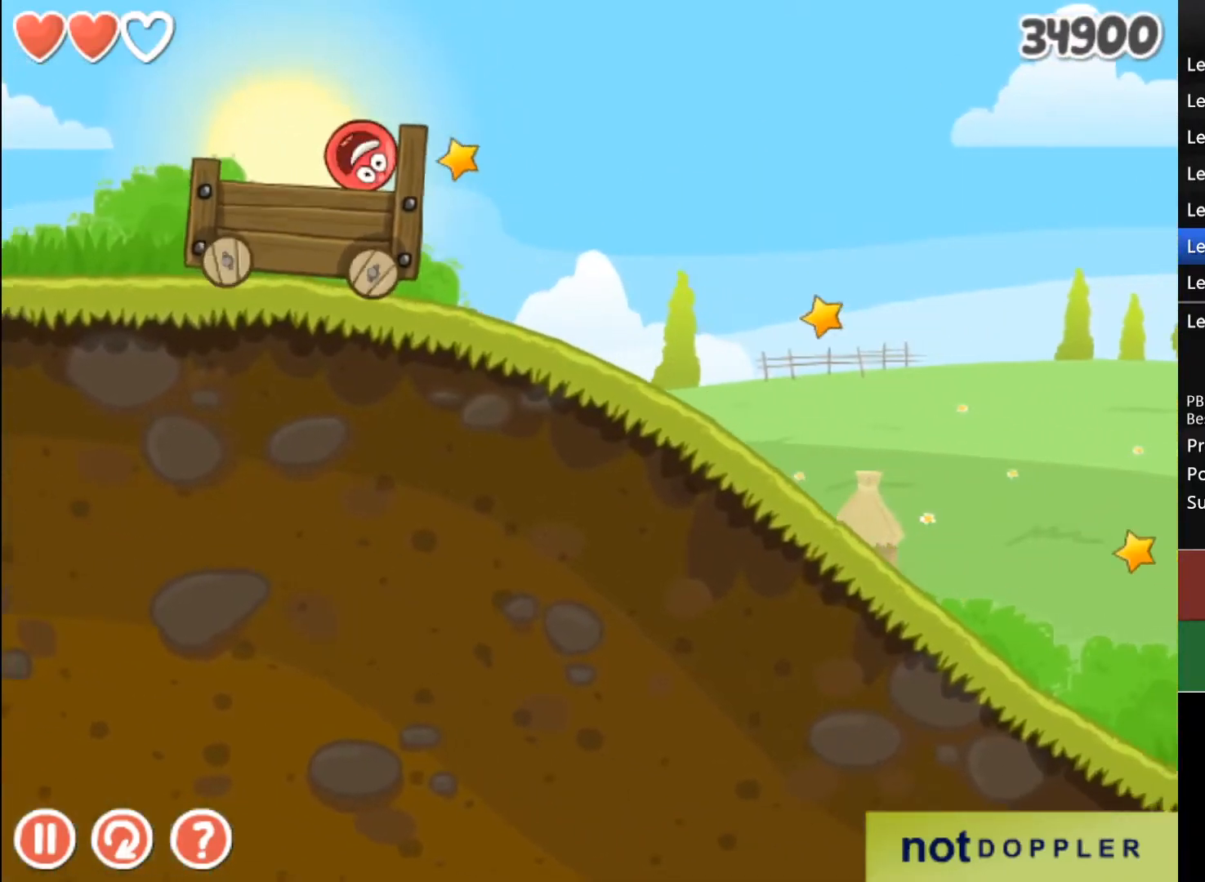
{"keys": ["right"], "events": []}
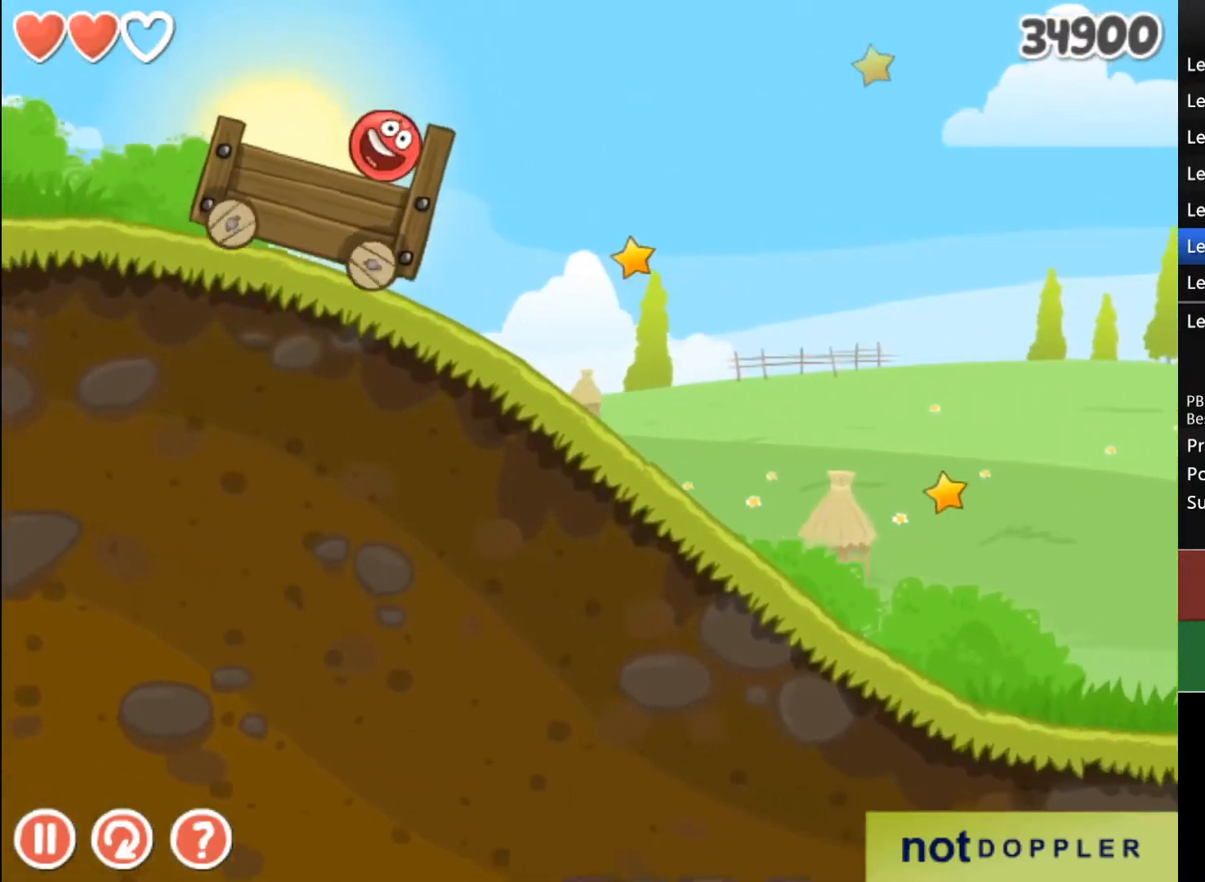
{"keys": [], "events": [[100, "right", "up"], [233, "left", "down"], [433, "left", "up"]]}
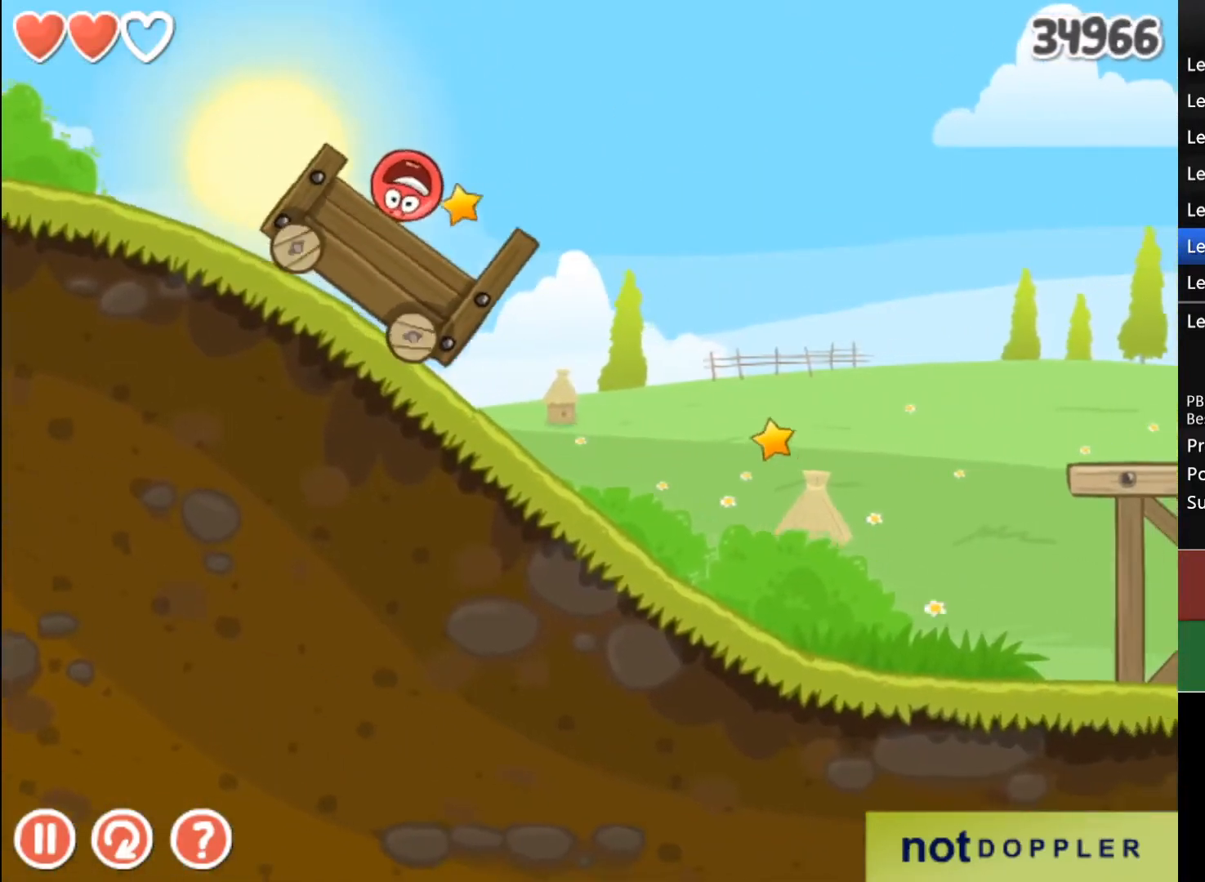
{"keys": ["left"], "events": [[400, "left", "down"]]}
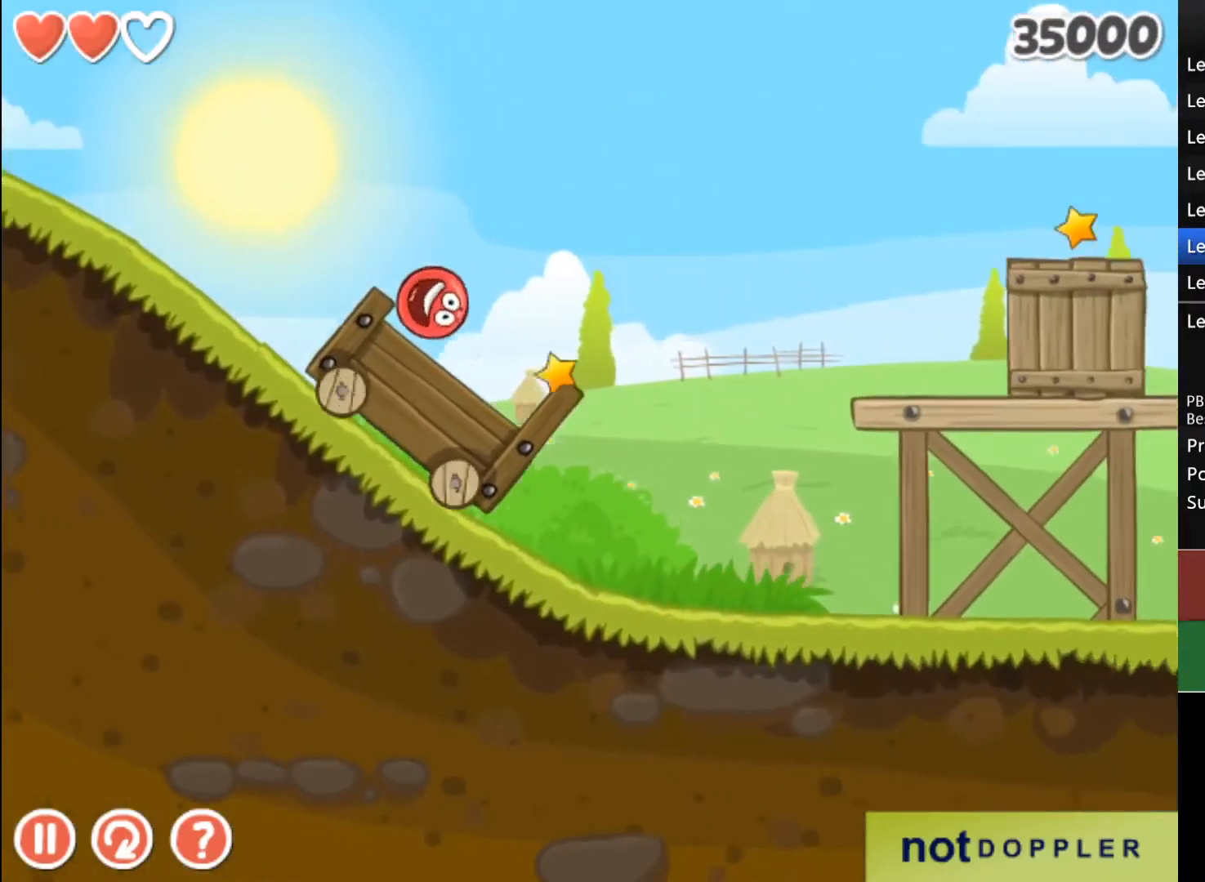
{"keys": ["left"], "events": [[267, "left", "up"], [333, "left", "down"]]}
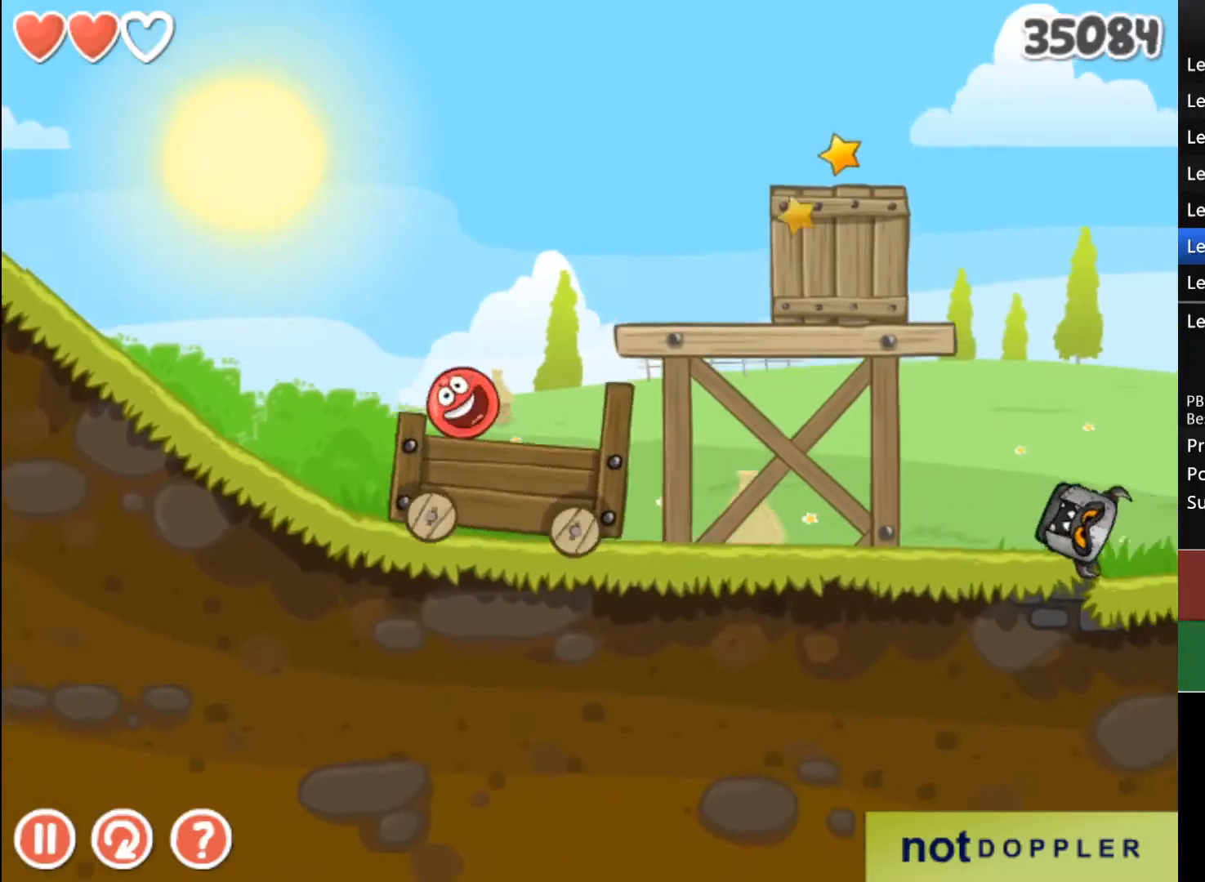
{"keys": ["left"], "events": []}
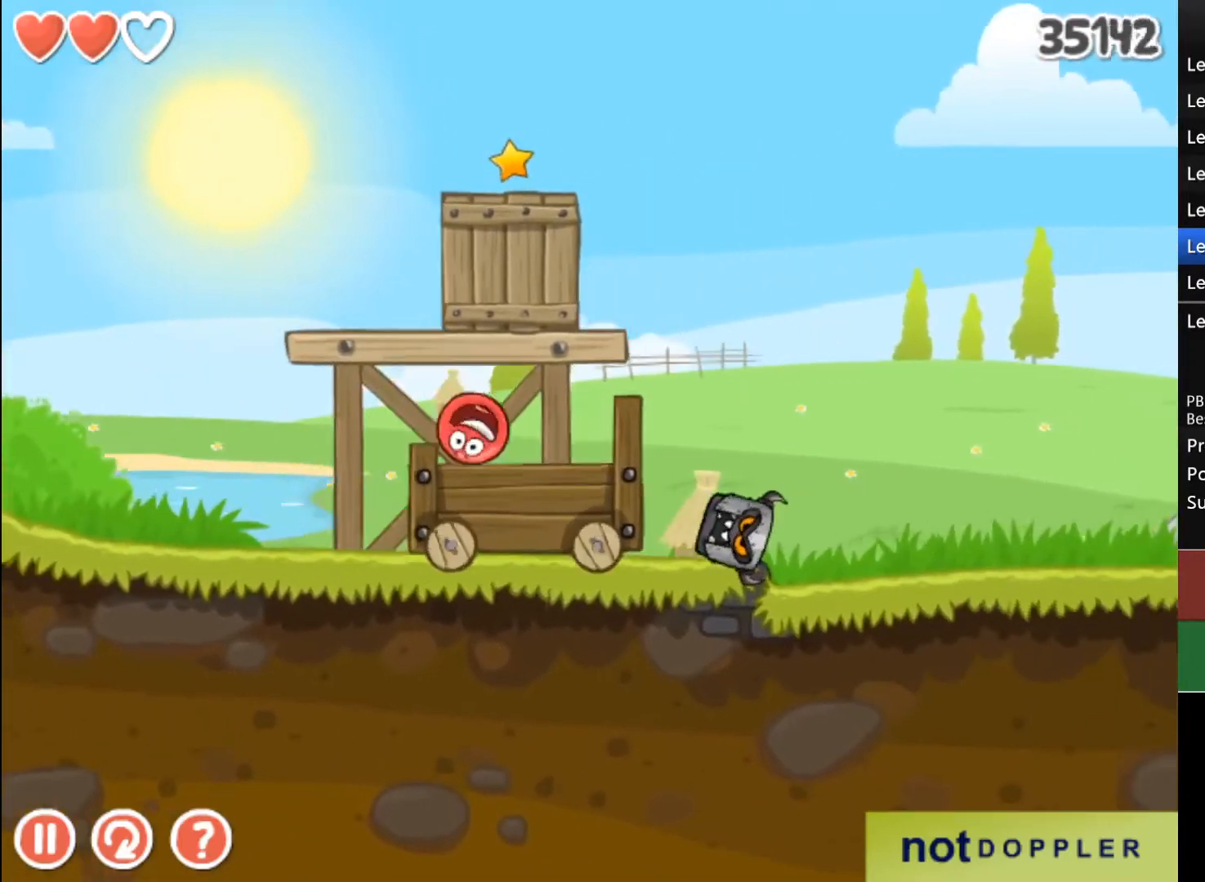
{"keys": ["left"], "events": [[33, "left", "up"], [67, "left", "down"]]}
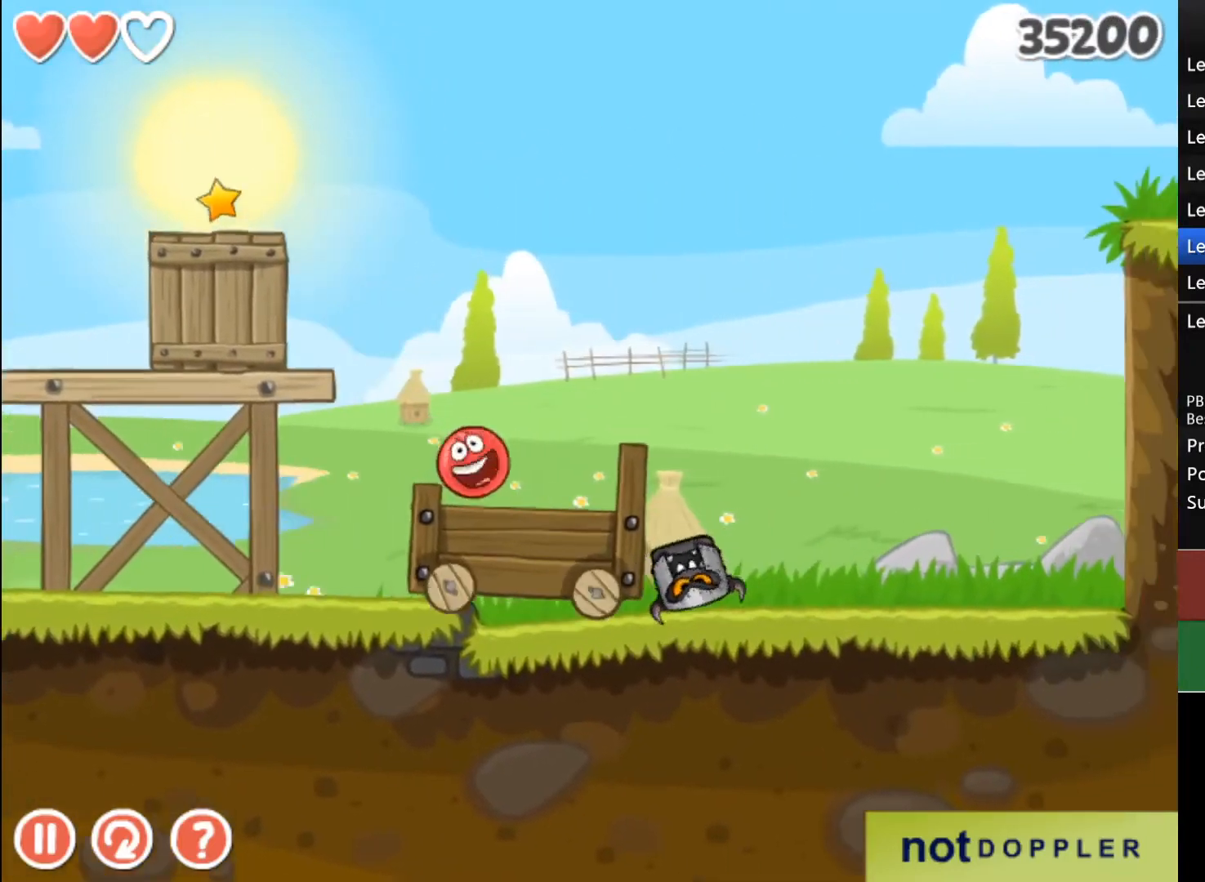
{"keys": ["left"], "events": []}
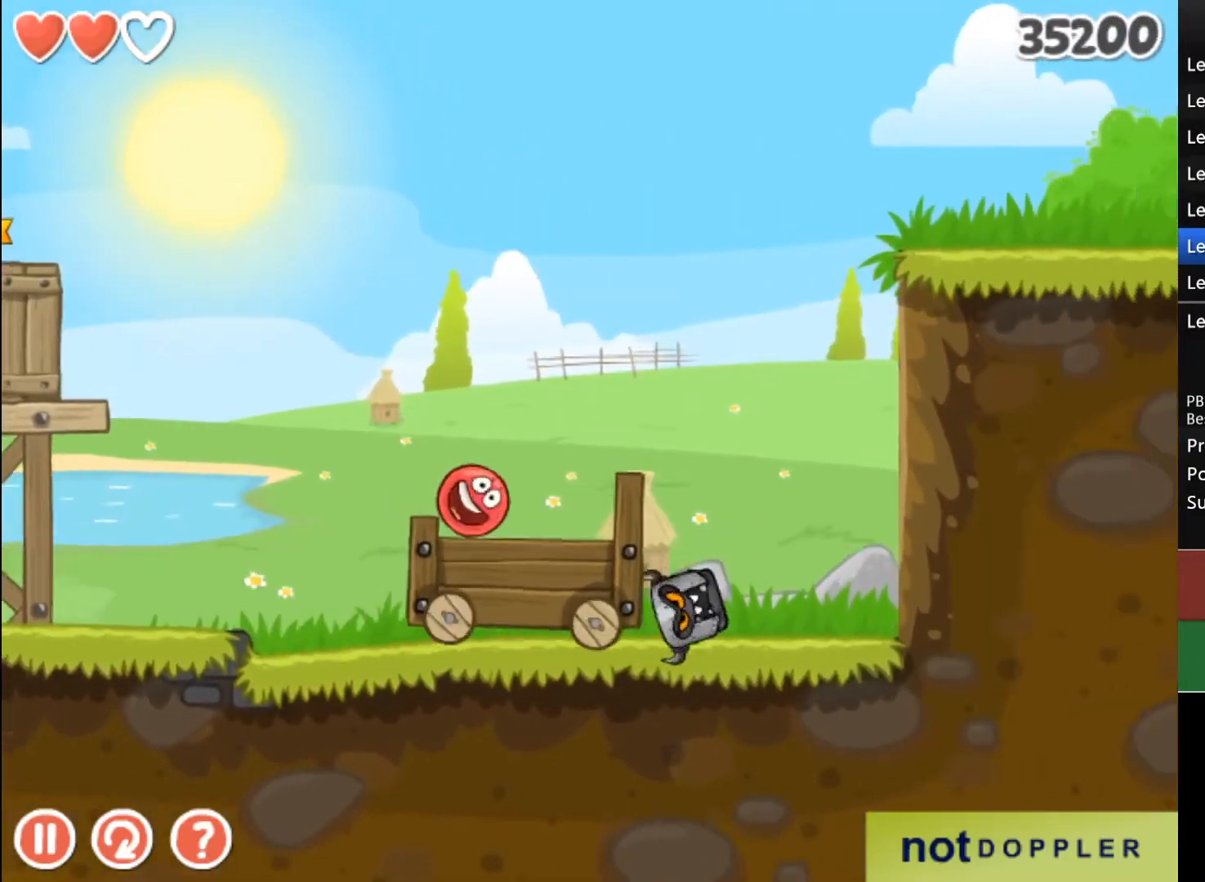
{"keys": ["left"], "events": []}
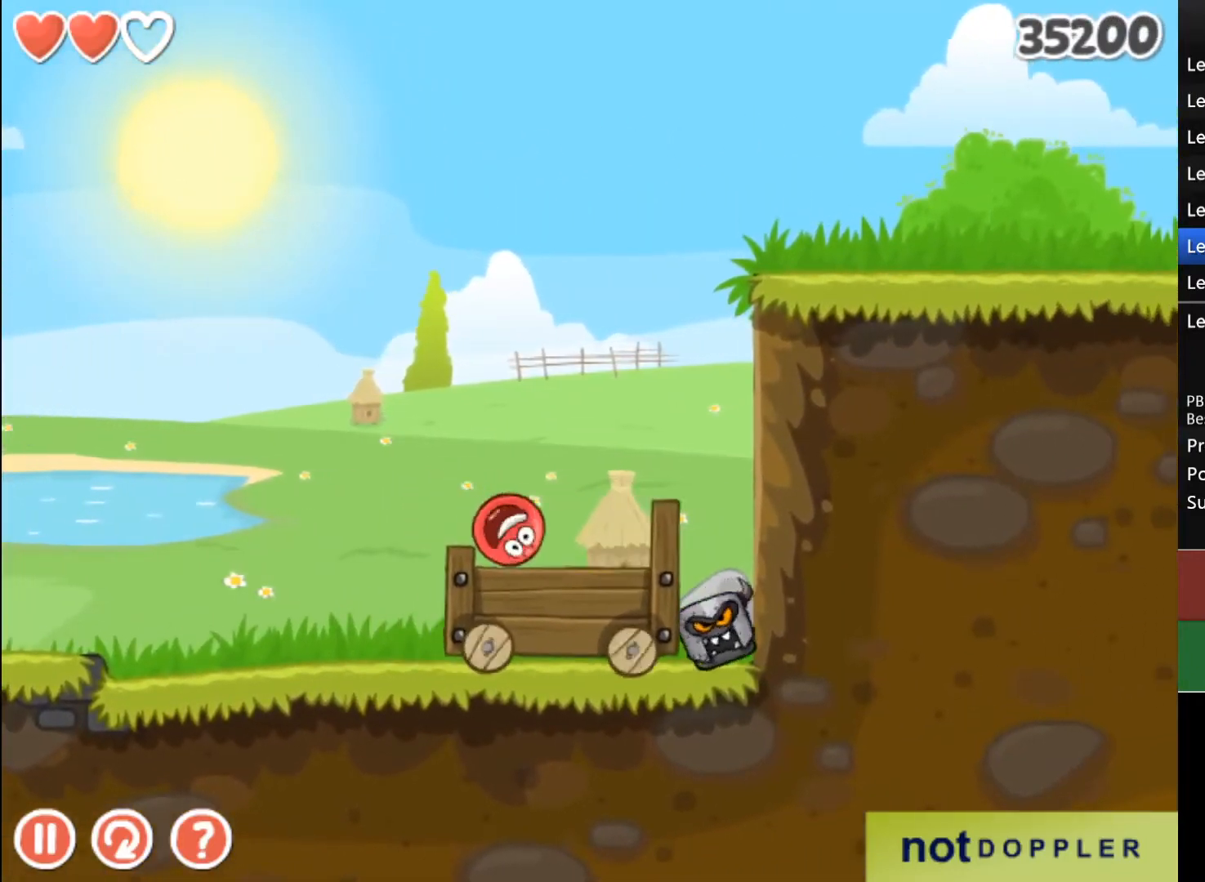
{"keys": [], "events": [[467, "left", "up"]]}
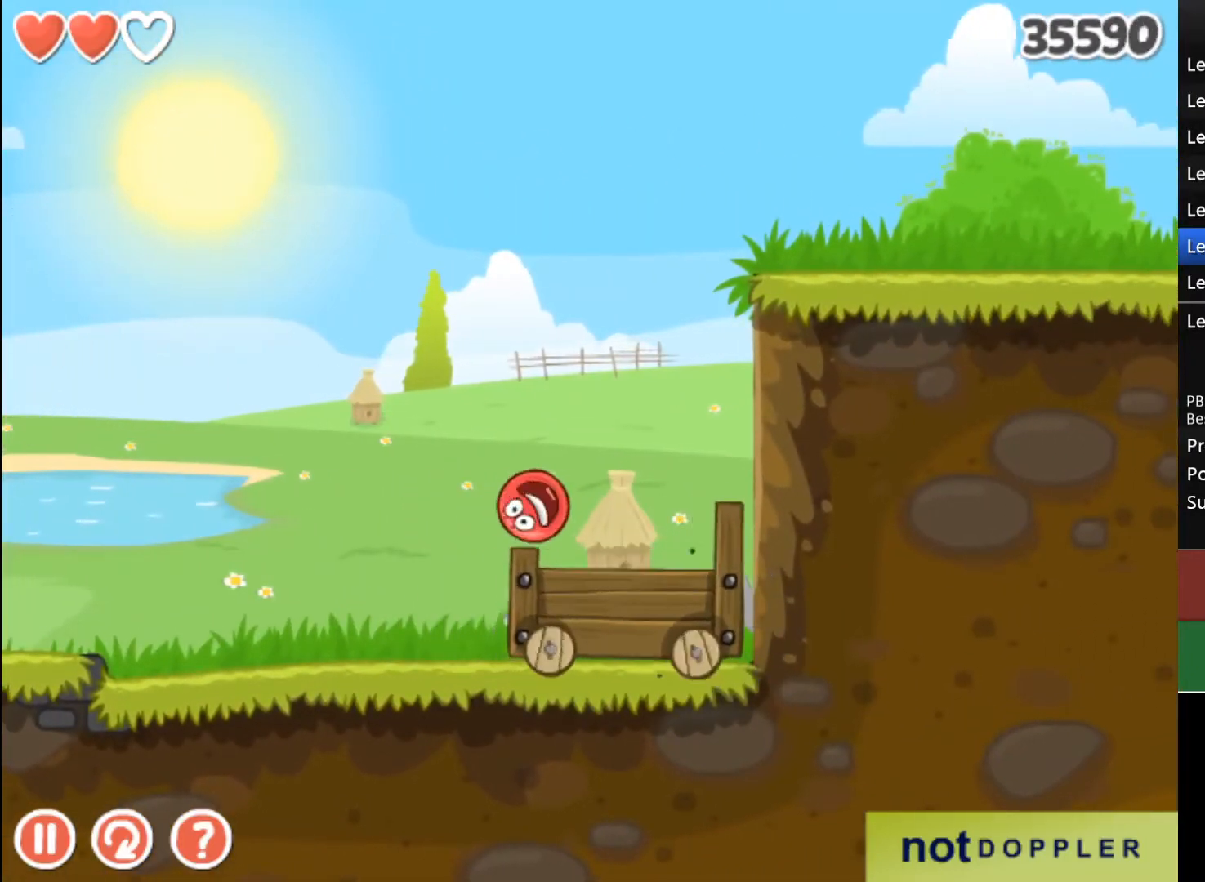
{"keys": ["left"], "events": [[33, "right", "down"], [333, "right", "up"], [467, "left", "down"]]}
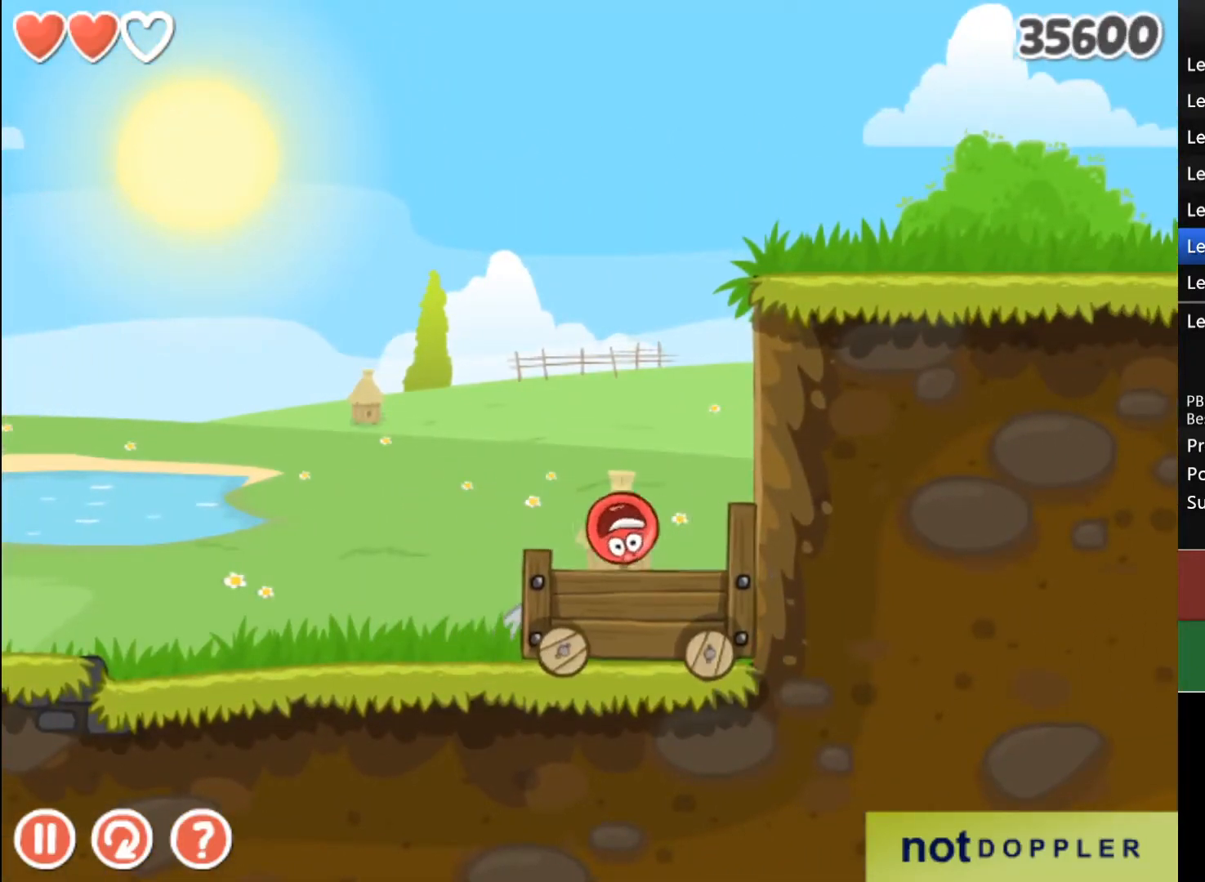
{"keys": [], "events": [[200, "left", "up"], [367, "left", "down"], [467, "left", "up"]]}
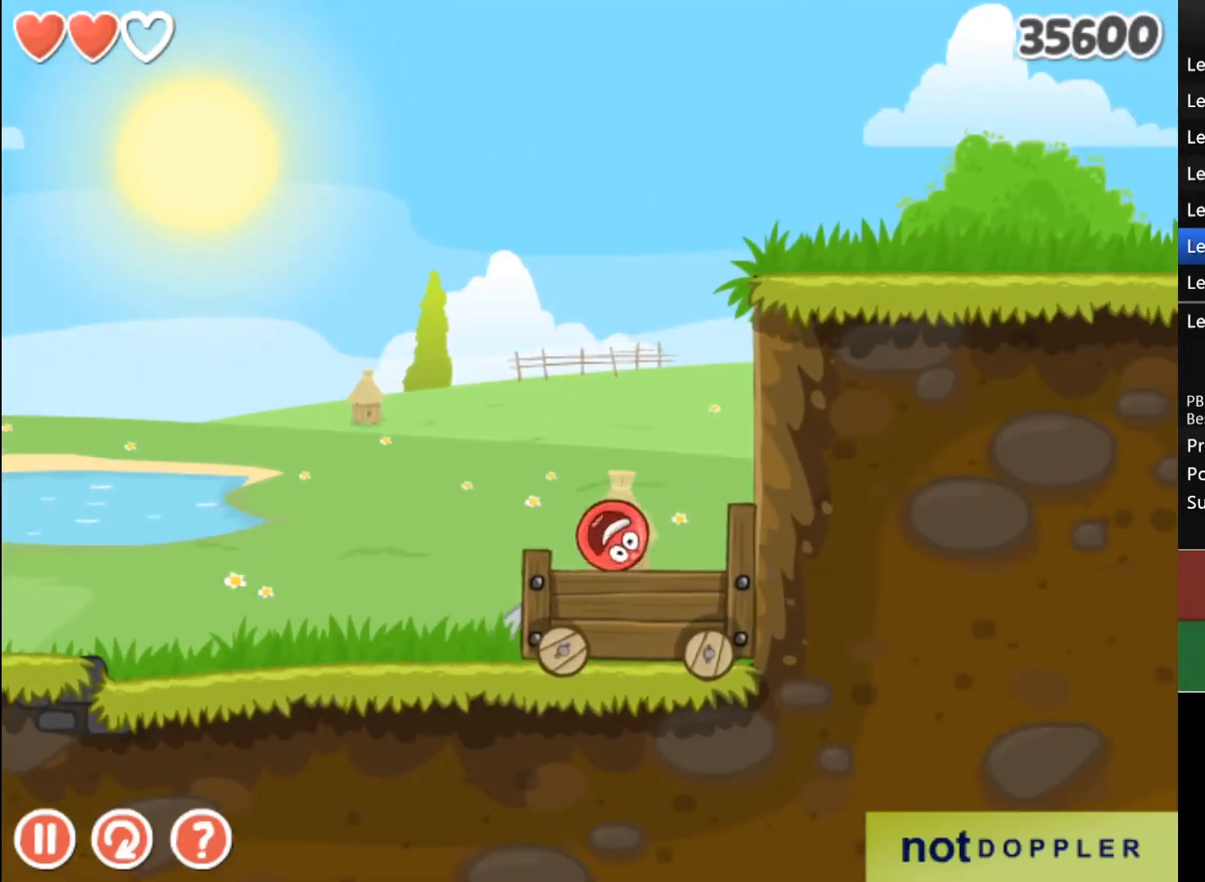
{"keys": ["left"], "events": [[267, "left", "down"]]}
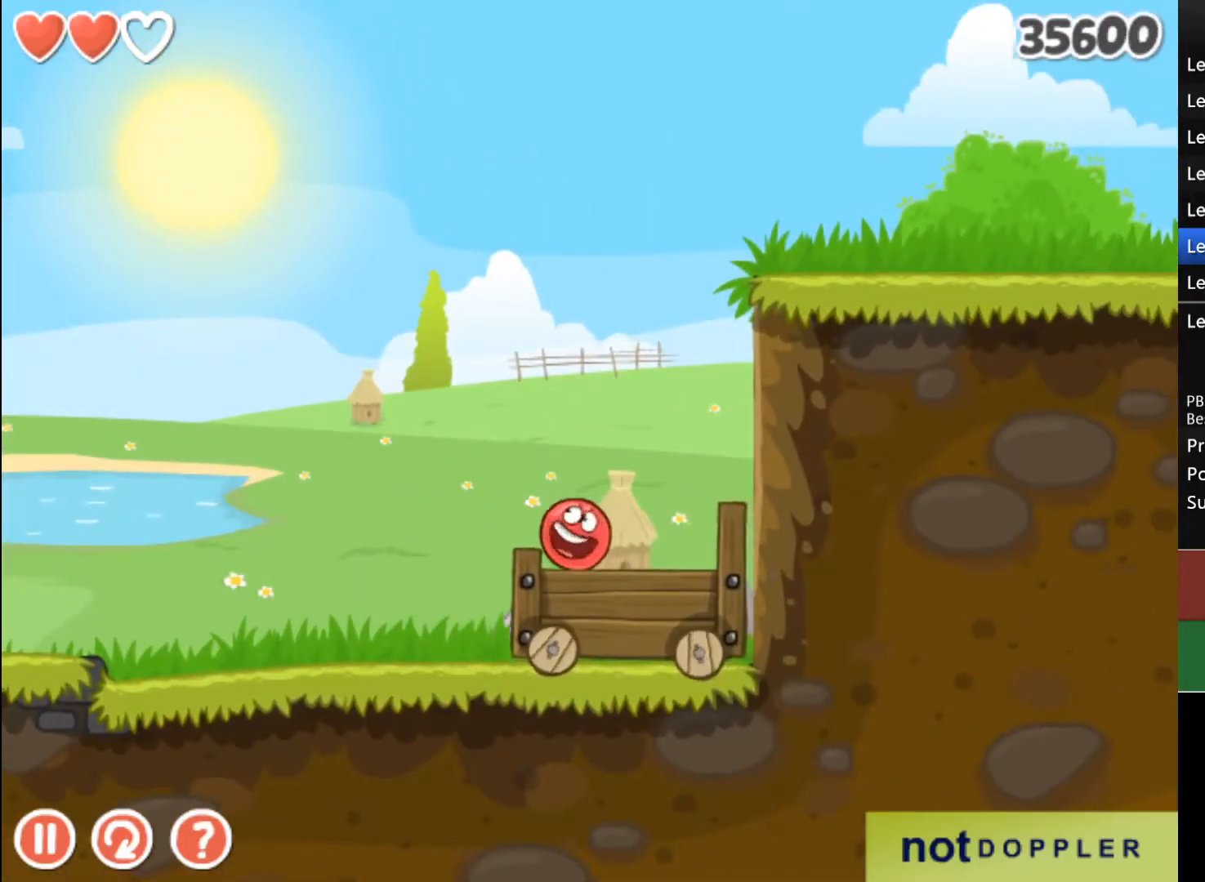
{"keys": ["left"], "events": []}
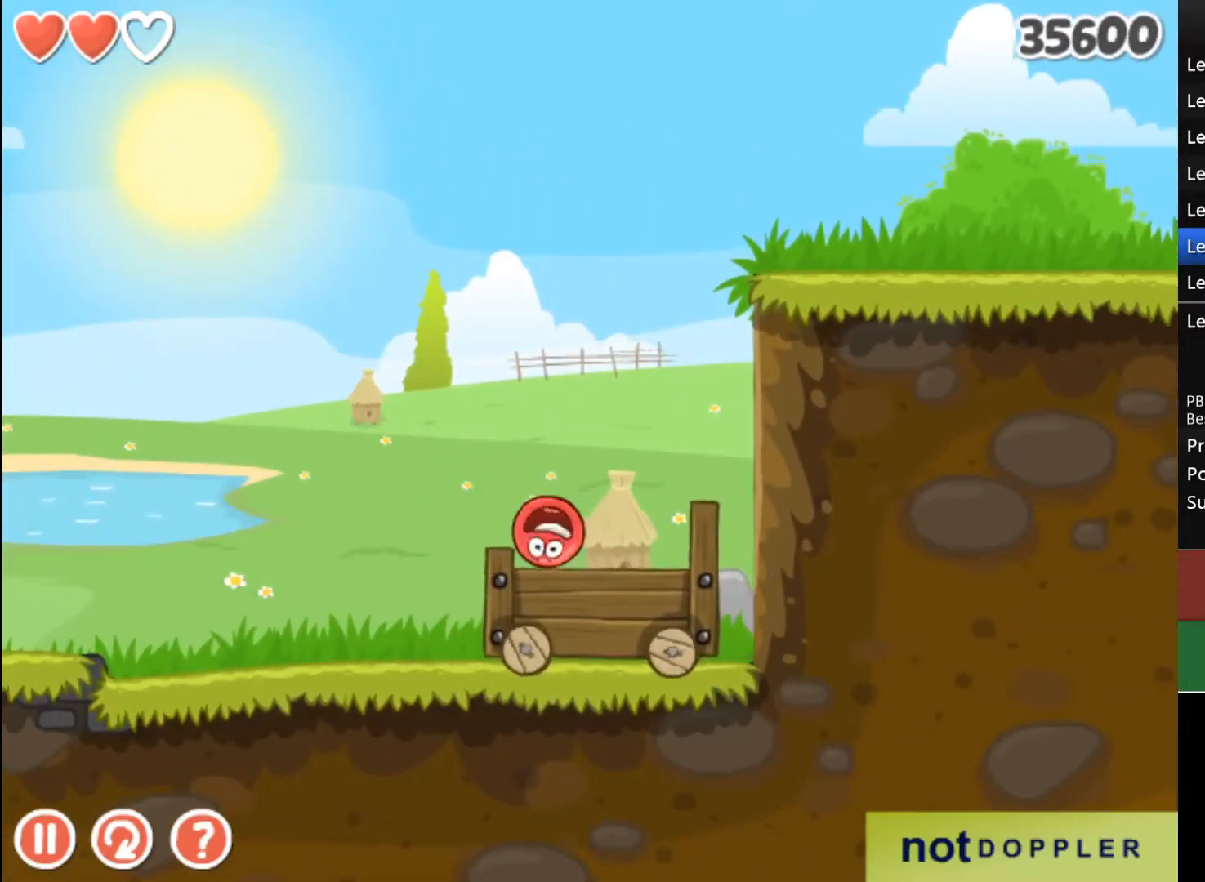
{"keys": ["left"], "events": []}
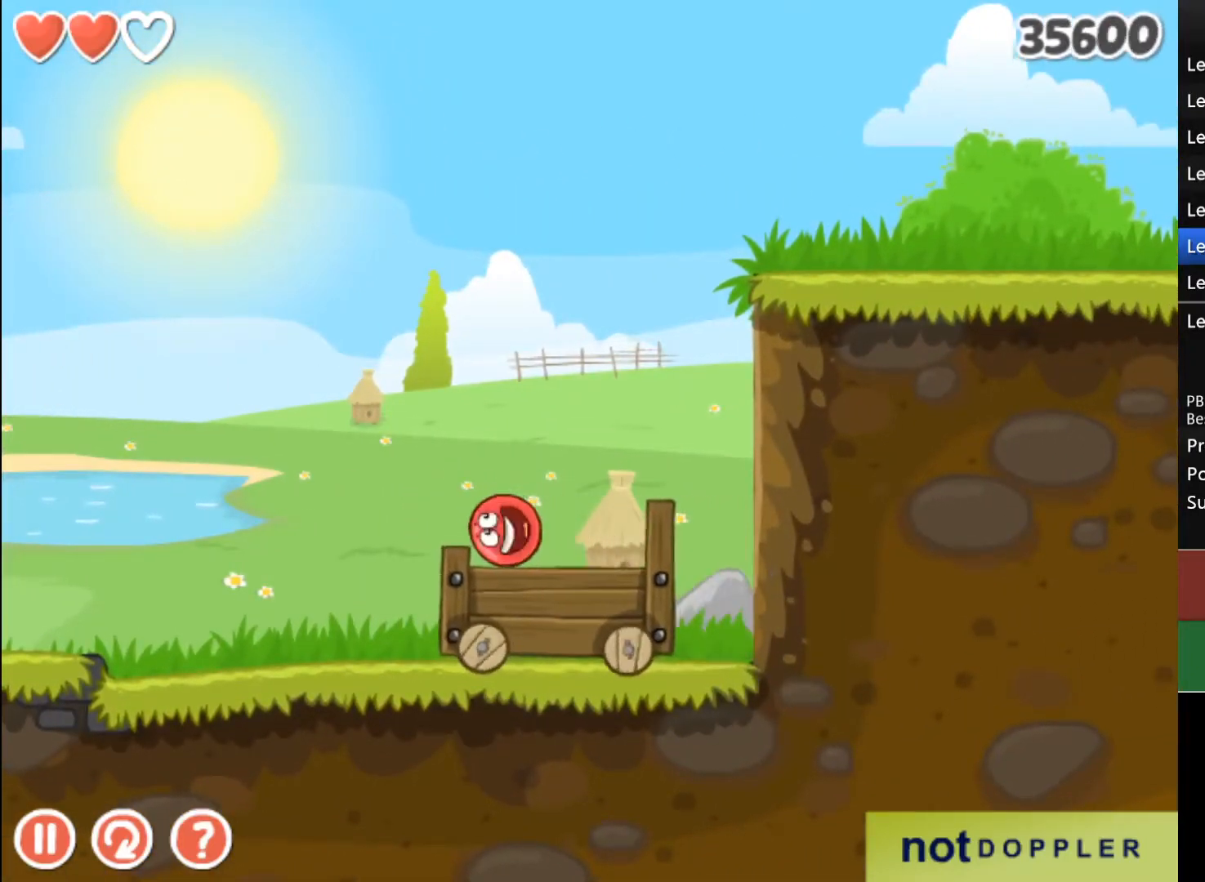
{"keys": ["left"], "events": []}
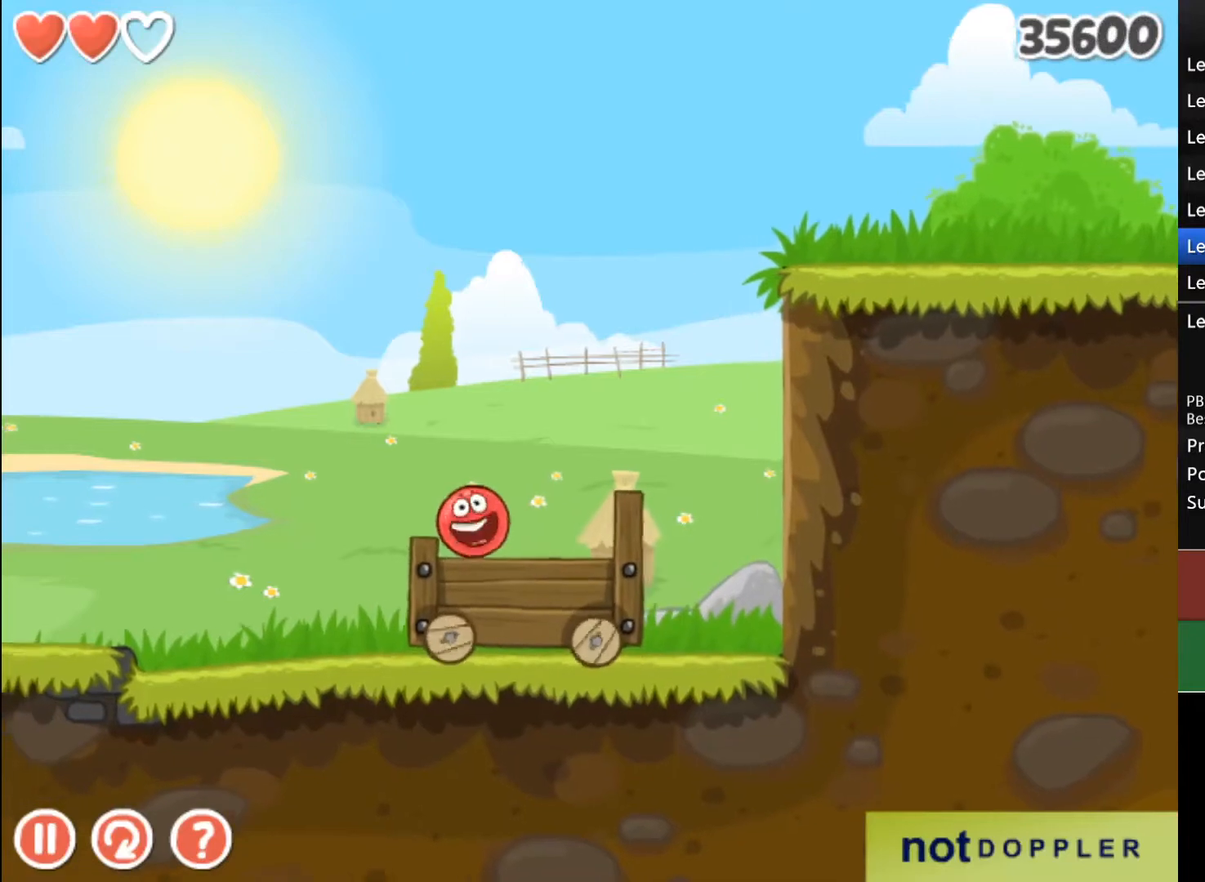
{"keys": ["left"], "events": [[100, "left", "up"], [100, "right", "down"], [300, "right", "up"], [367, "left", "down"]]}
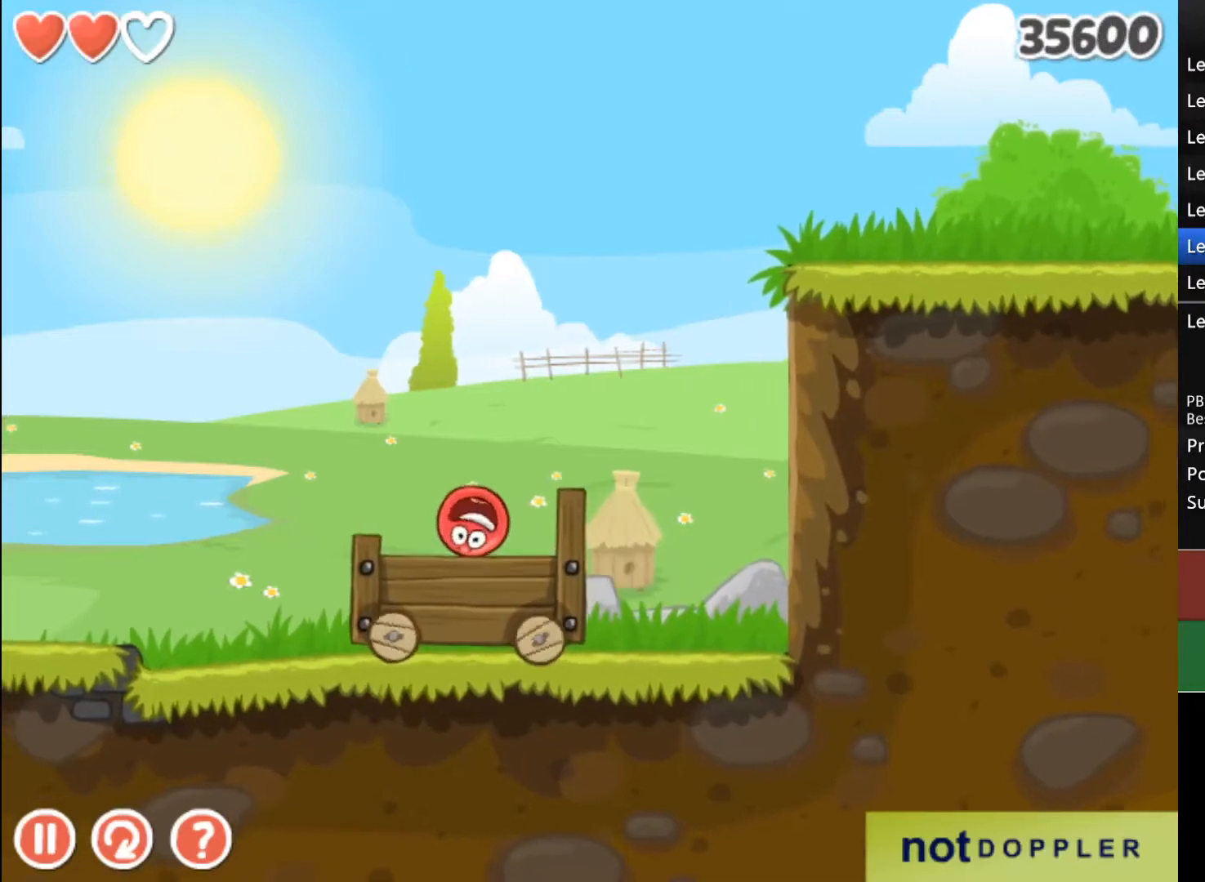
{"keys": ["left", "up"], "events": [[167, "up", "down"]]}
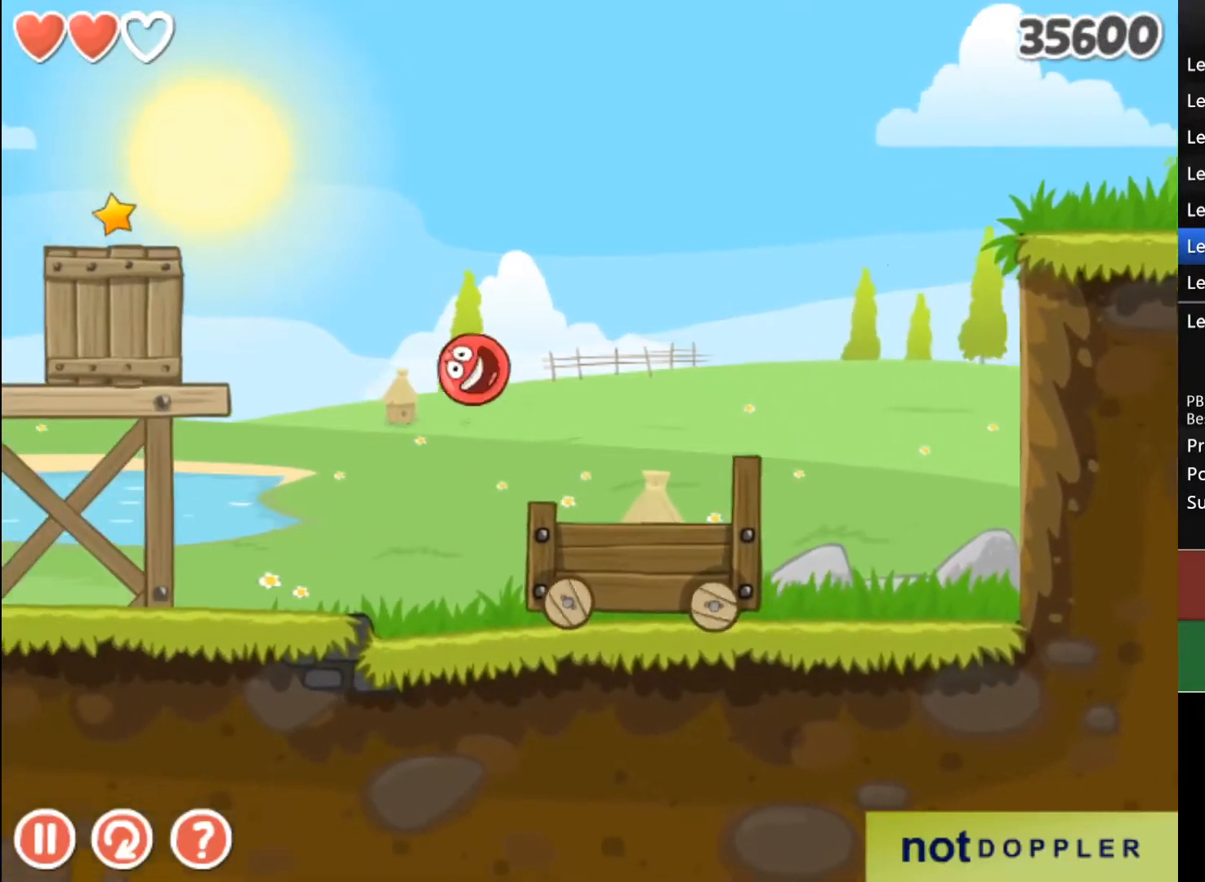
{"keys": [], "events": [[33, "left", "up"], [33, "up", "up"], [100, "right", "down"], [300, "right", "up"]]}
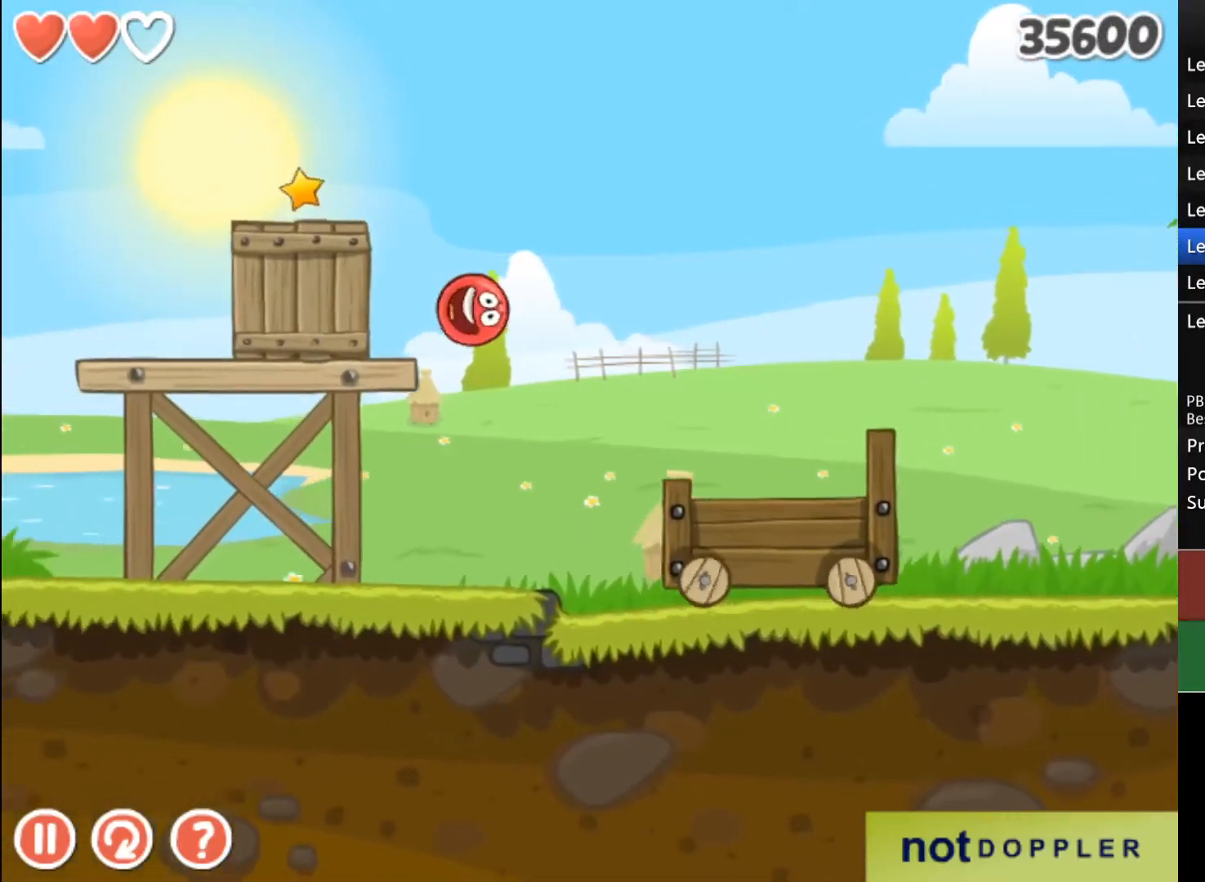
{"keys": [], "events": [[67, "left", "down"], [167, "up", "down"], [400, "up", "up"], [500, "left", "up"]]}
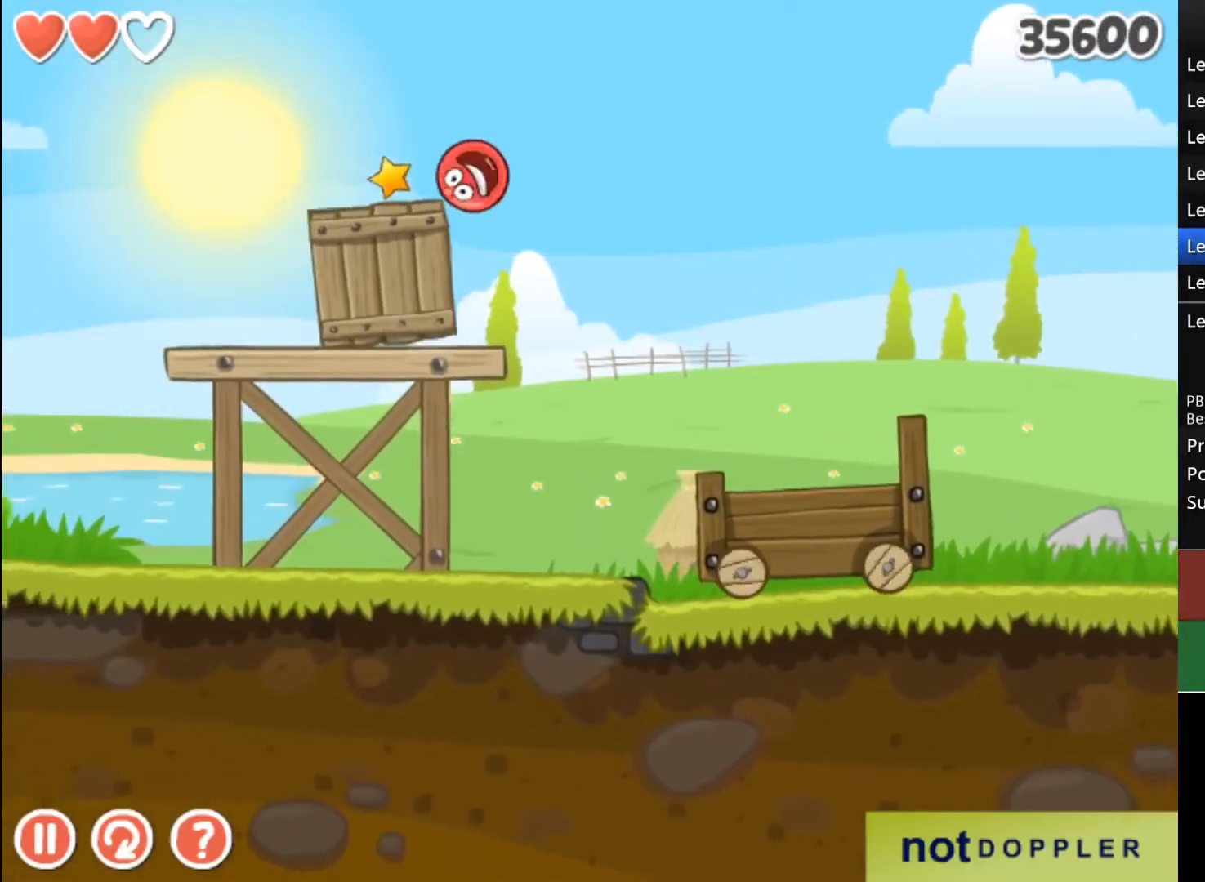
{"keys": [], "events": [[167, "left", "down"], [467, "left", "up"]]}
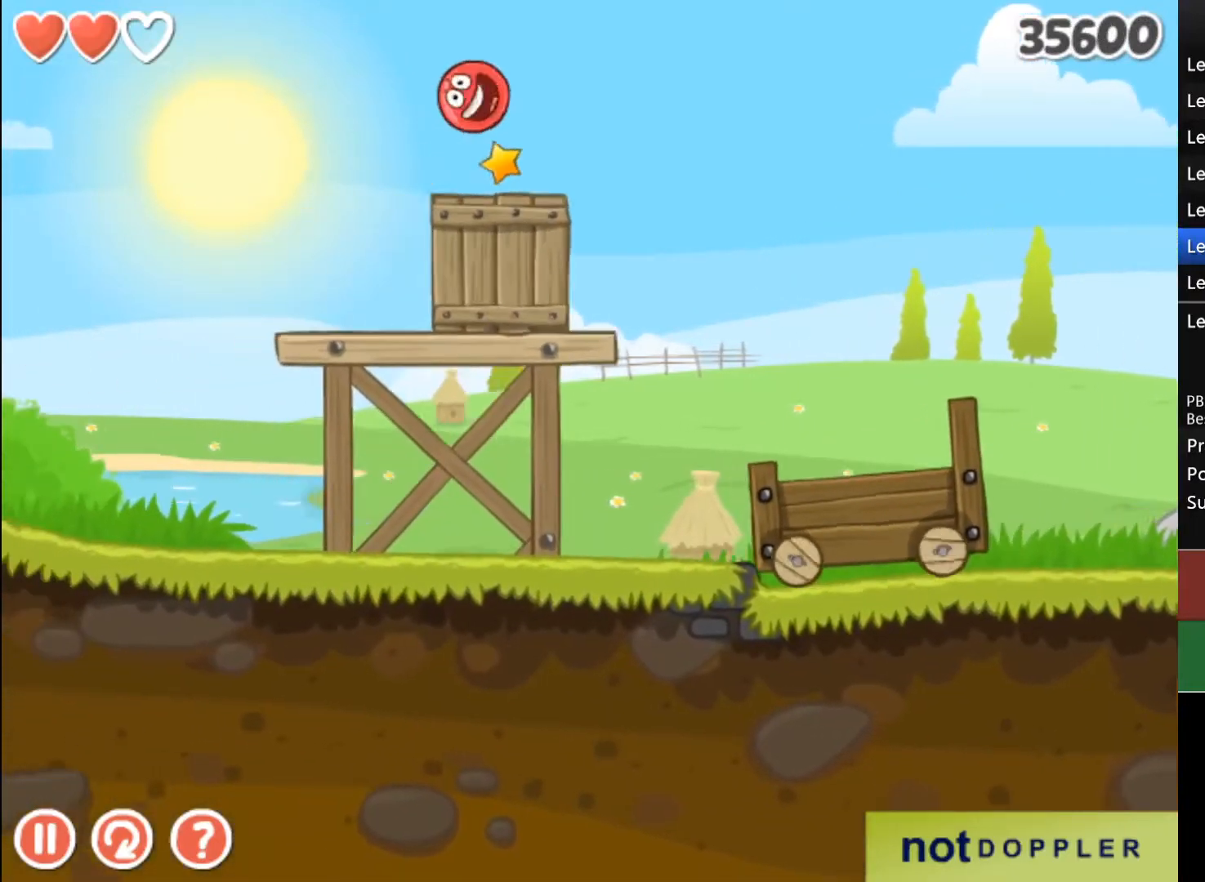
{"keys": ["right"], "events": [[267, "right", "down"]]}